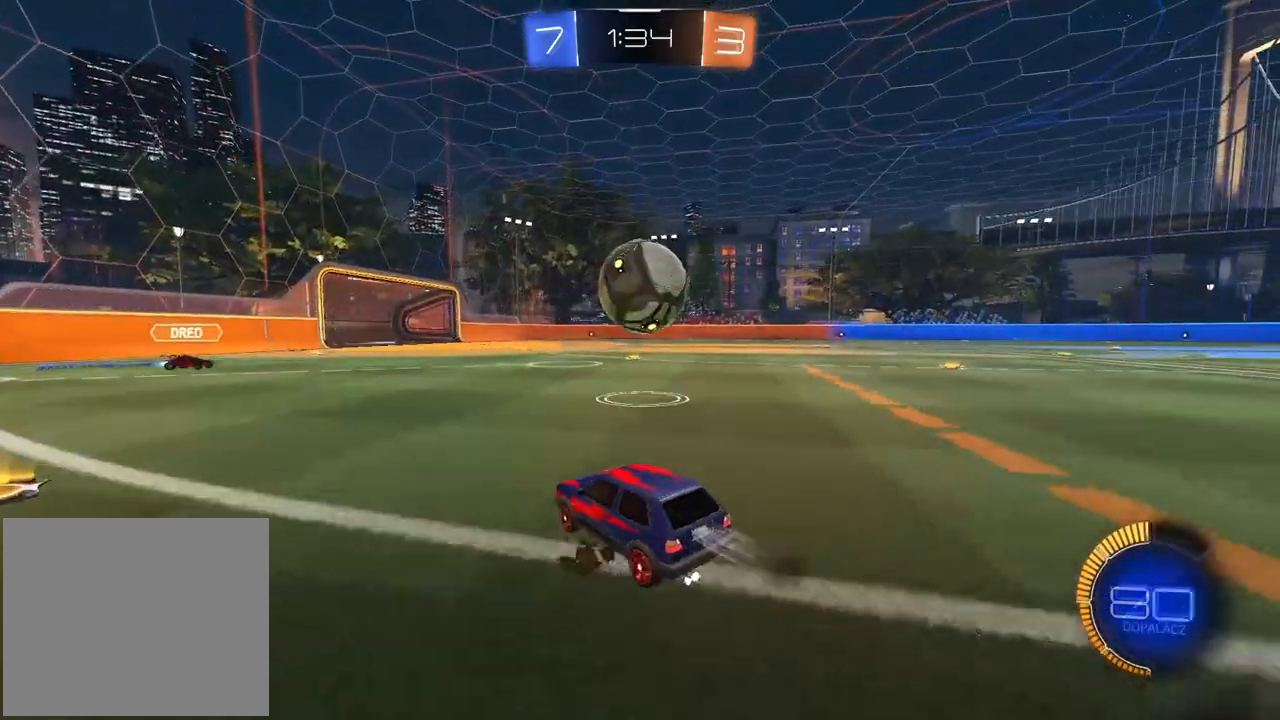
Gameplay with a controller (PlayStation layout); each line is a JSON object with the inputs held at the frame after it. "events" lists button and stick changes between this image and that frame as [ms after this image, input, new state], when the widget could be followed in between.
{"buttons": ["R2"], "left_stick": "right", "right_stick": "center", "events": [[33, "left_stick", "right"], [100, "left_stick", "center"], [167, "left_stick", "right"], [250, "left_stick", "center"], [283, "L2", "down"], [283, "R1", "up"], [317, "R2", "up"], [417, "left_stick", "right"], [483, "R2", "down"], [500, "L2", "up"]]}
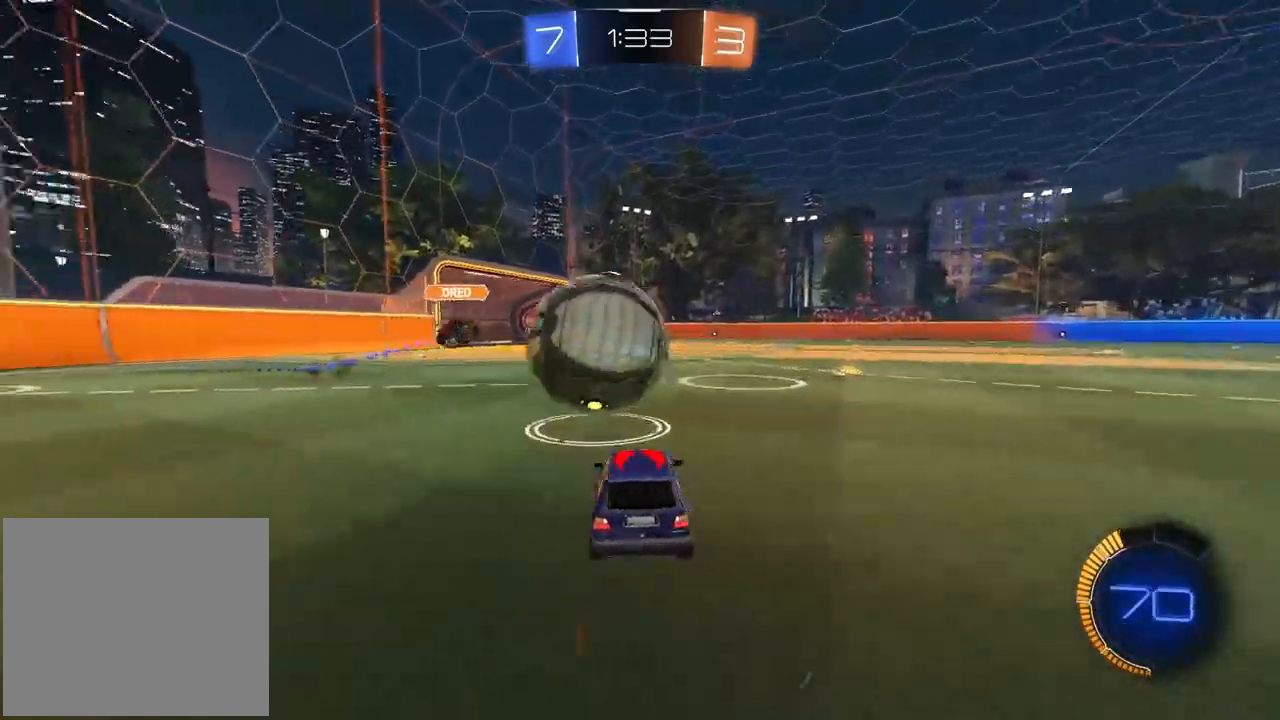
{"buttons": ["R2"], "left_stick": "right", "right_stick": "center", "events": []}
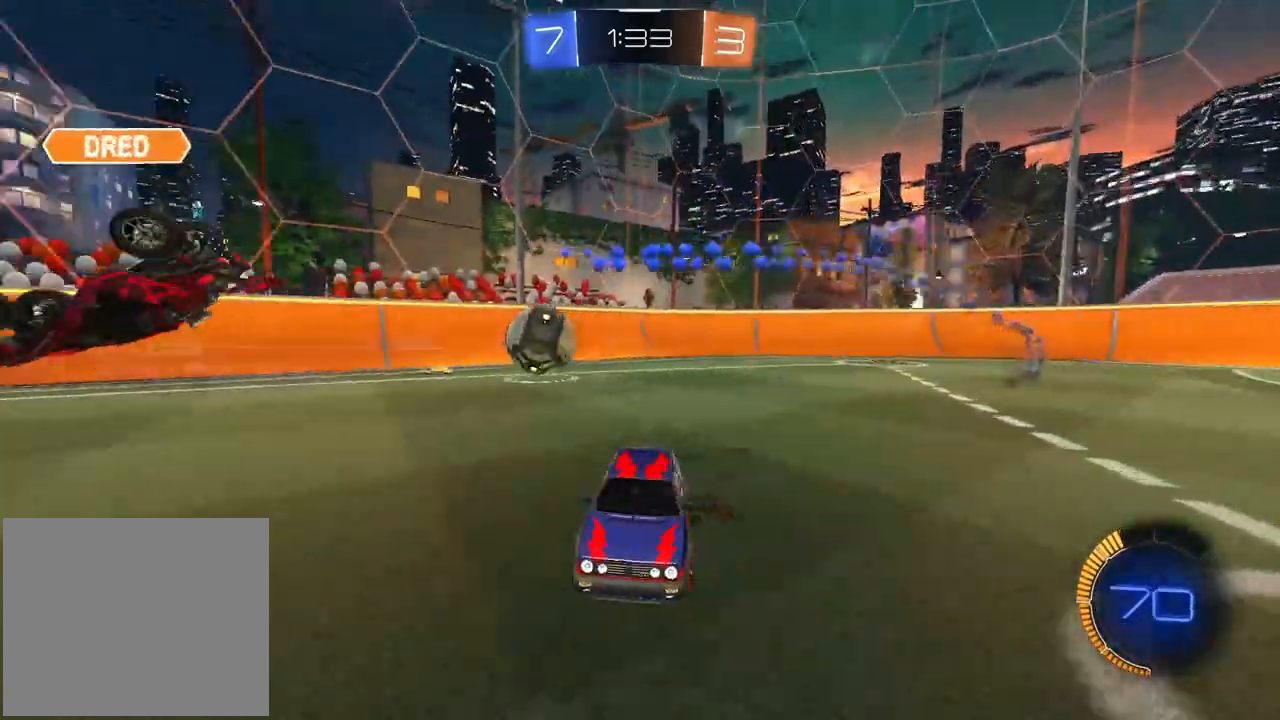
{"buttons": ["R2"], "left_stick": "right", "right_stick": "center", "events": [[233, "TRIANGLE", "down"], [350, "TRIANGLE", "up"]]}
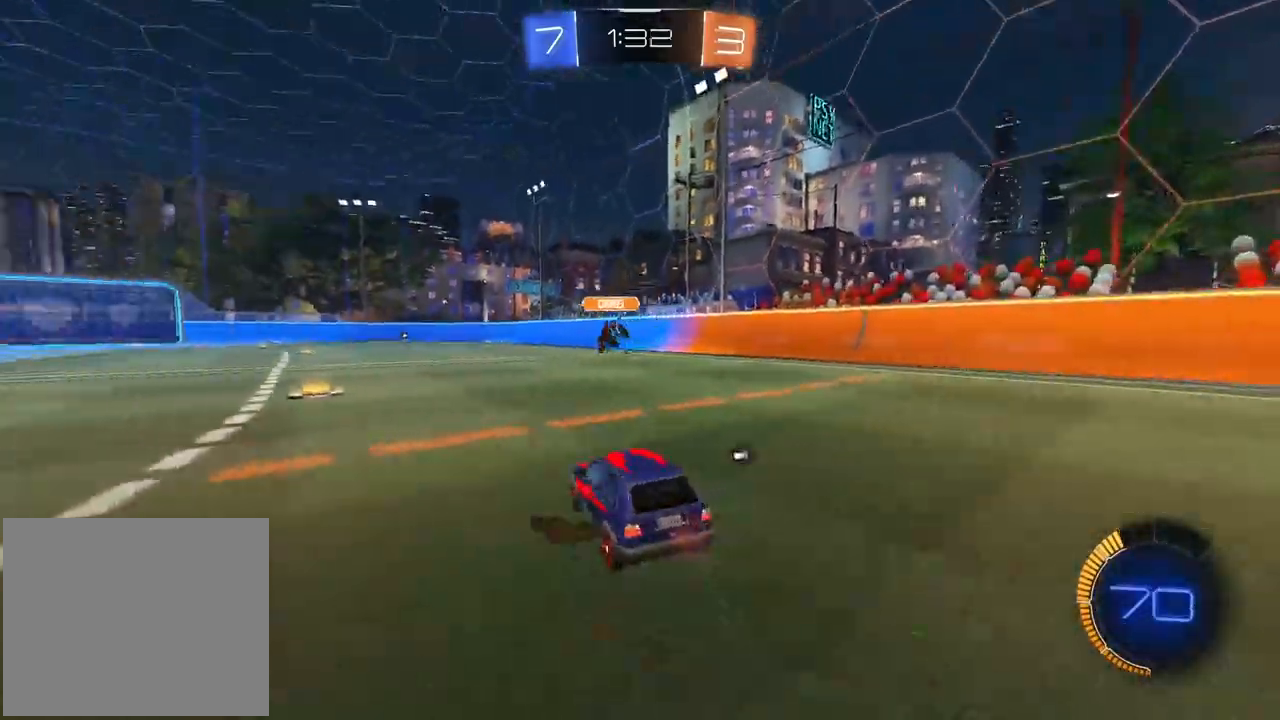
{"buttons": ["R1", "R2"], "left_stick": "center", "right_stick": "center", "events": [[17, "R1", "down"], [217, "left_stick", "center"]]}
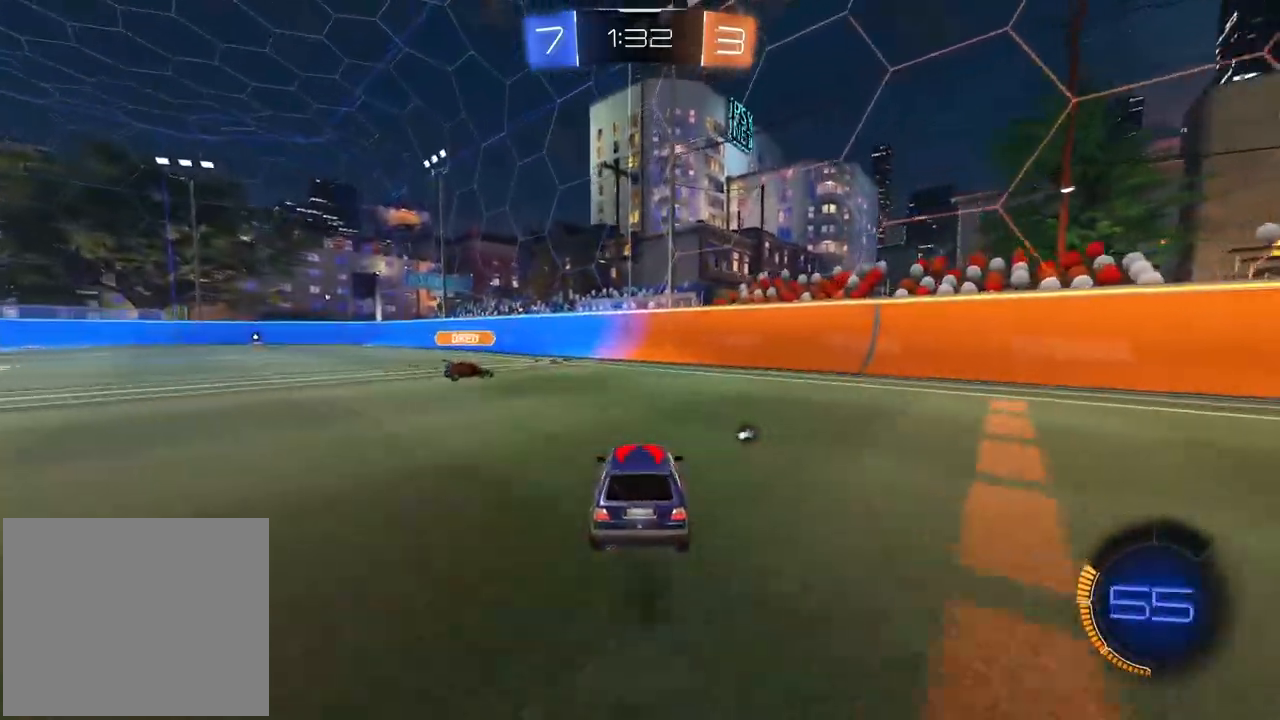
{"buttons": ["R1", "R2"], "left_stick": "left", "right_stick": "center", "events": [[50, "left_stick", "right"], [167, "left_stick", "center"], [233, "left_stick", "left"]]}
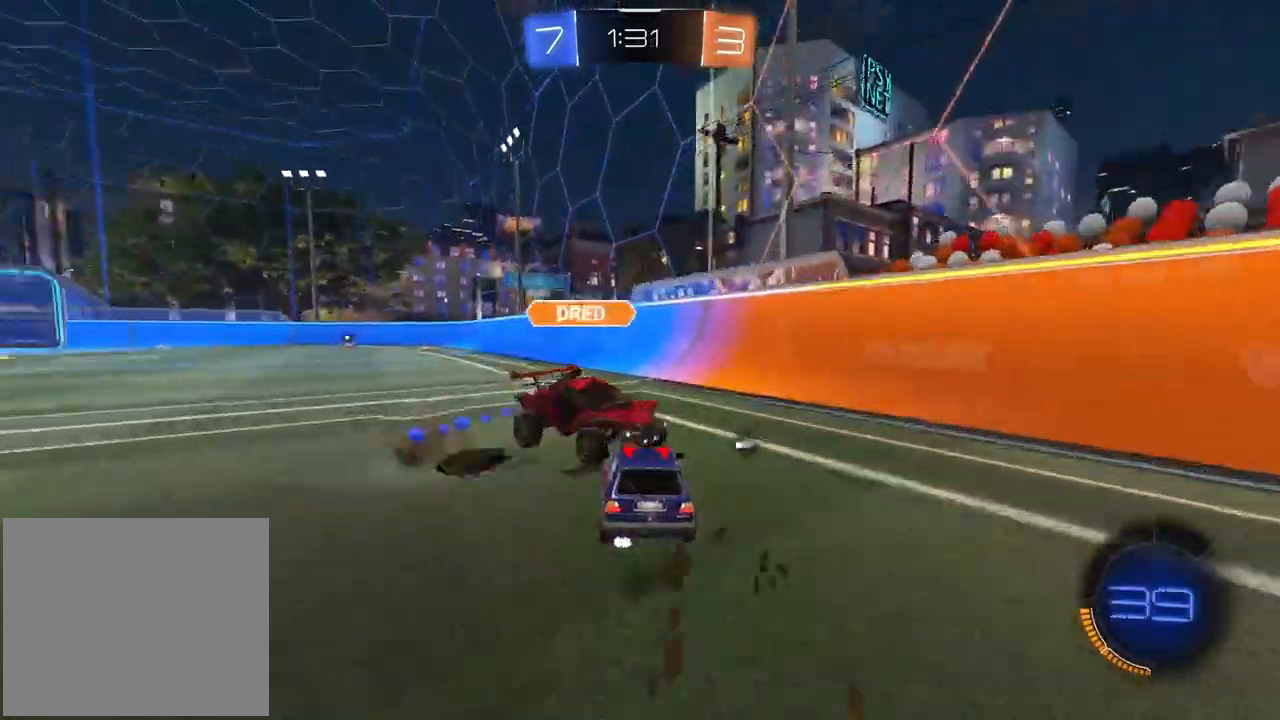
{"buttons": ["R2"], "left_stick": "right", "right_stick": "center", "events": [[33, "left_stick", "right"], [50, "R1", "up"], [67, "TRIANGLE", "down"], [100, "L1", "down"], [167, "TRIANGLE", "up"], [250, "L1", "up"]]}
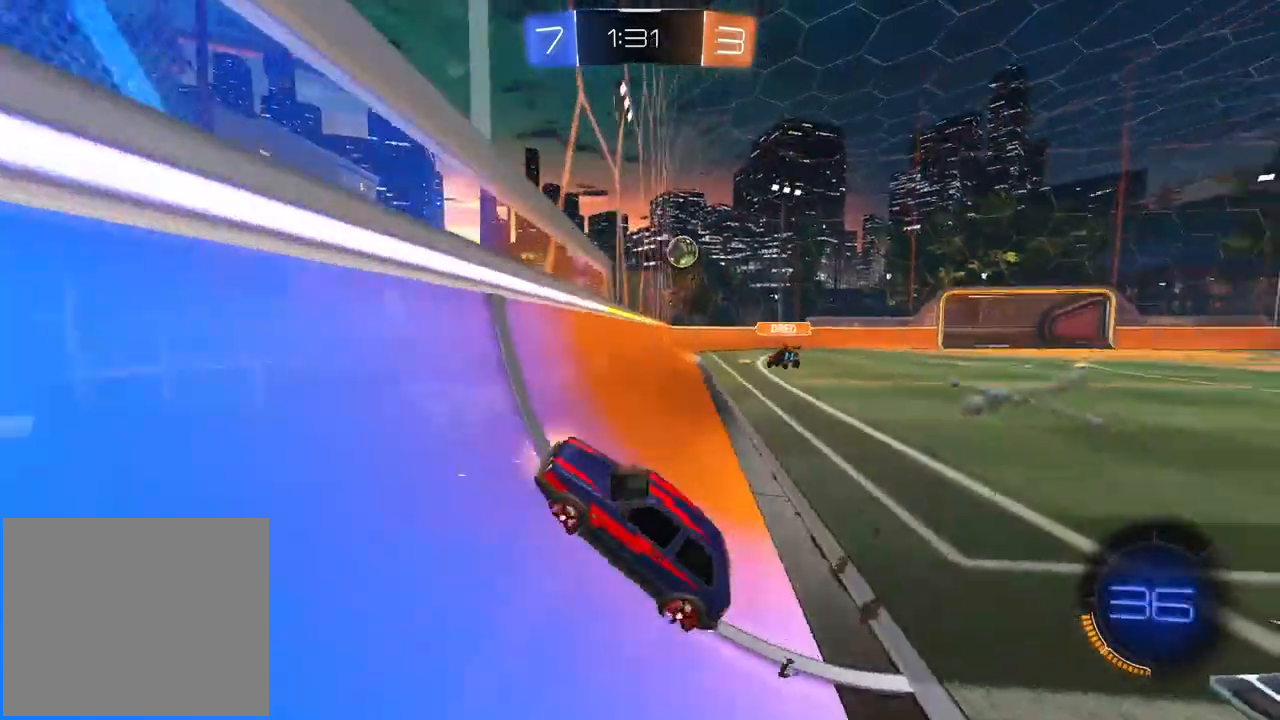
{"buttons": ["R2"], "left_stick": "right", "right_stick": "center", "events": [[183, "L1", "down"], [317, "L1", "up"]]}
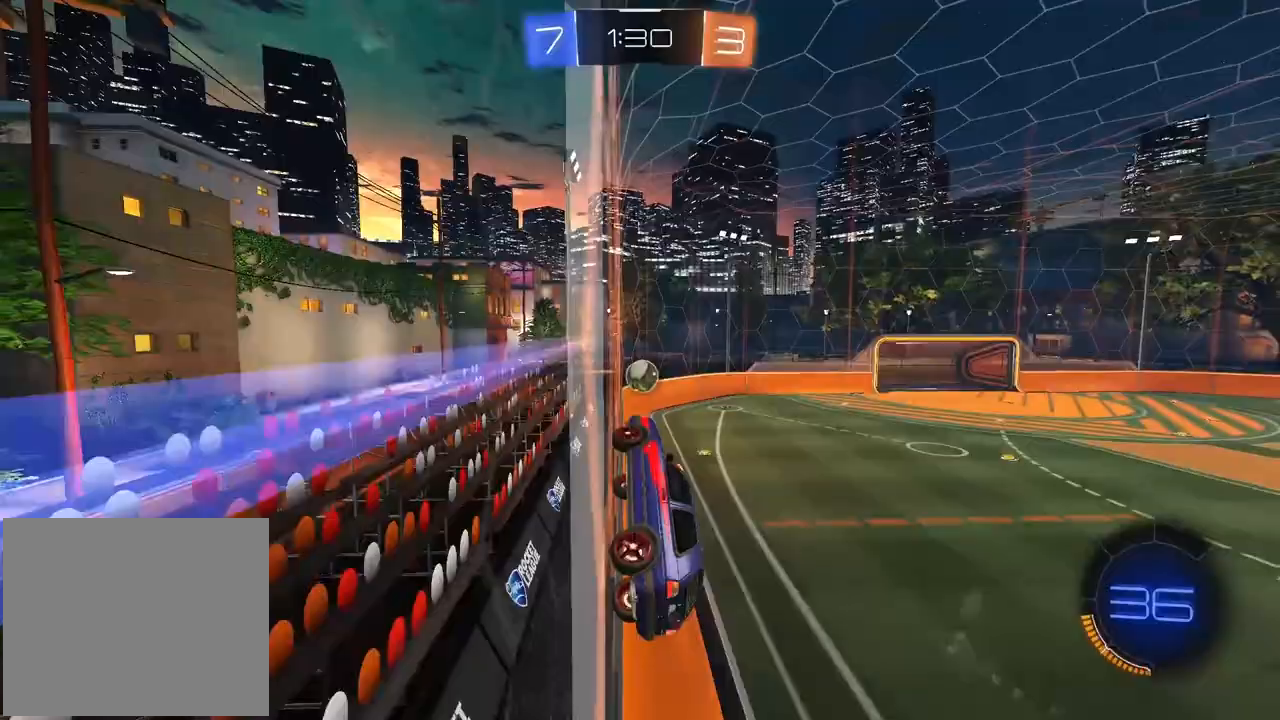
{"buttons": ["R1", "R2"], "left_stick": "center", "right_stick": "center", "events": [[300, "left_stick", "center"], [400, "R1", "down"]]}
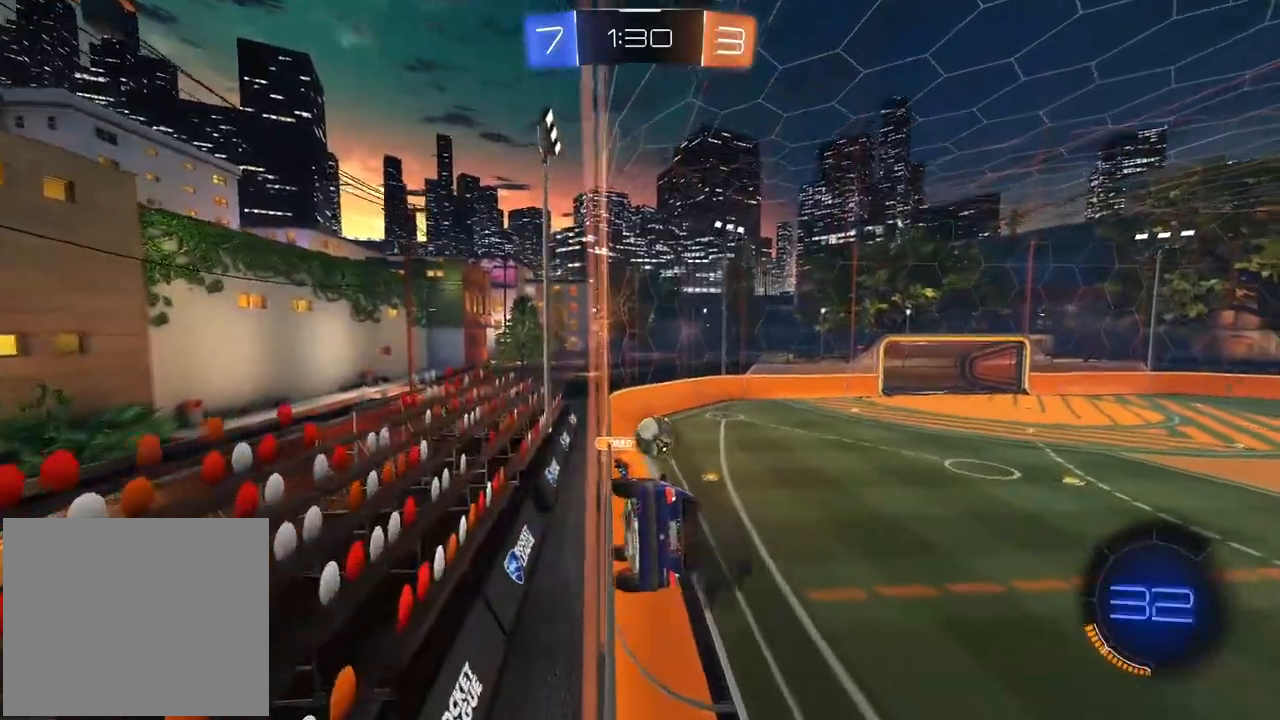
{"buttons": ["R1", "R2"], "left_stick": "center", "right_stick": "center", "events": [[33, "left_stick", "right"], [317, "left_stick", "center"]]}
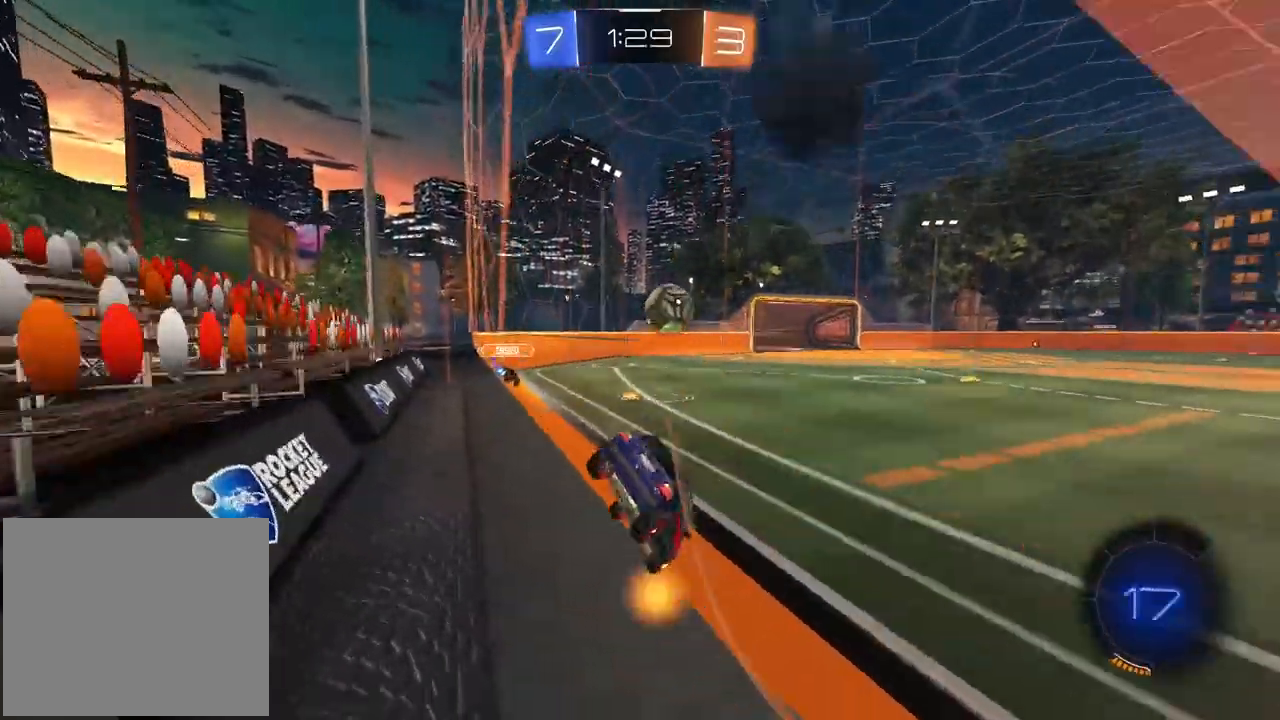
{"buttons": ["R1", "R2"], "left_stick": "center", "right_stick": "center", "events": [[200, "left_stick", "left"], [267, "left_stick", "center"]]}
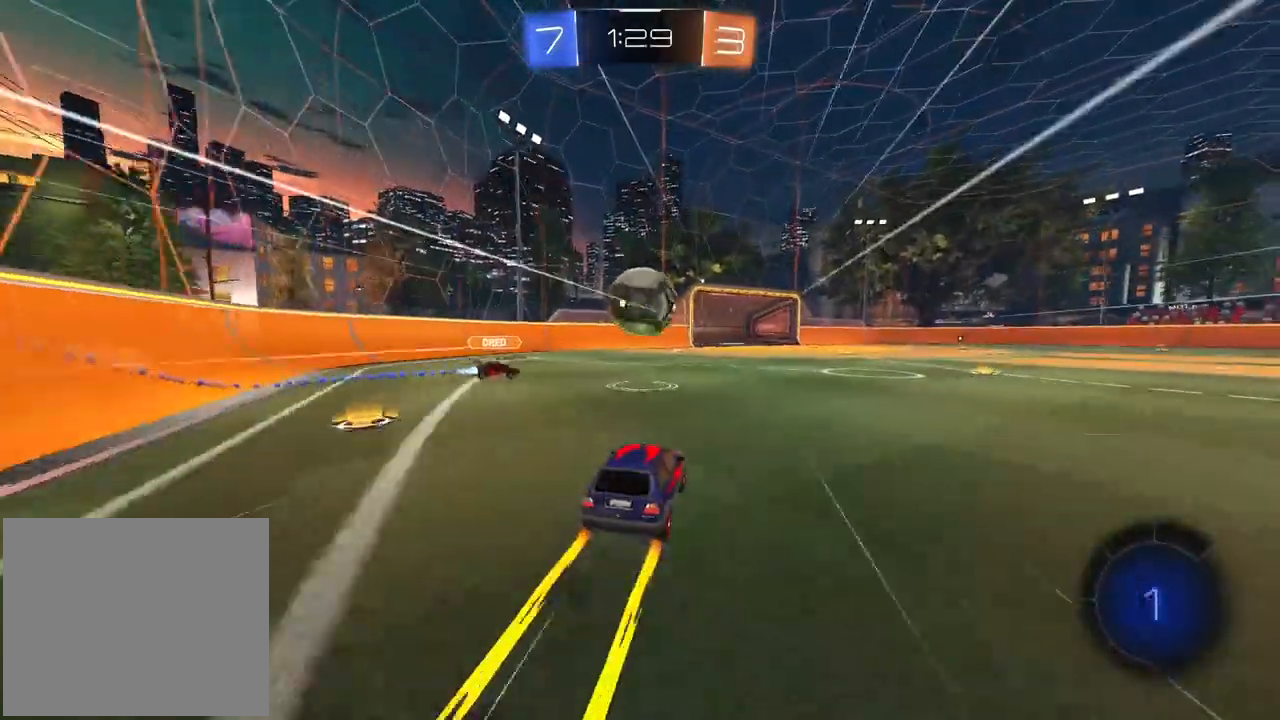
{"buttons": ["TRIANGLE", "R1", "R2"], "left_stick": "right", "right_stick": "center", "events": [[167, "left_stick", "right"], [267, "left_stick", "center"], [333, "left_stick", "right"], [400, "TRIANGLE", "down"]]}
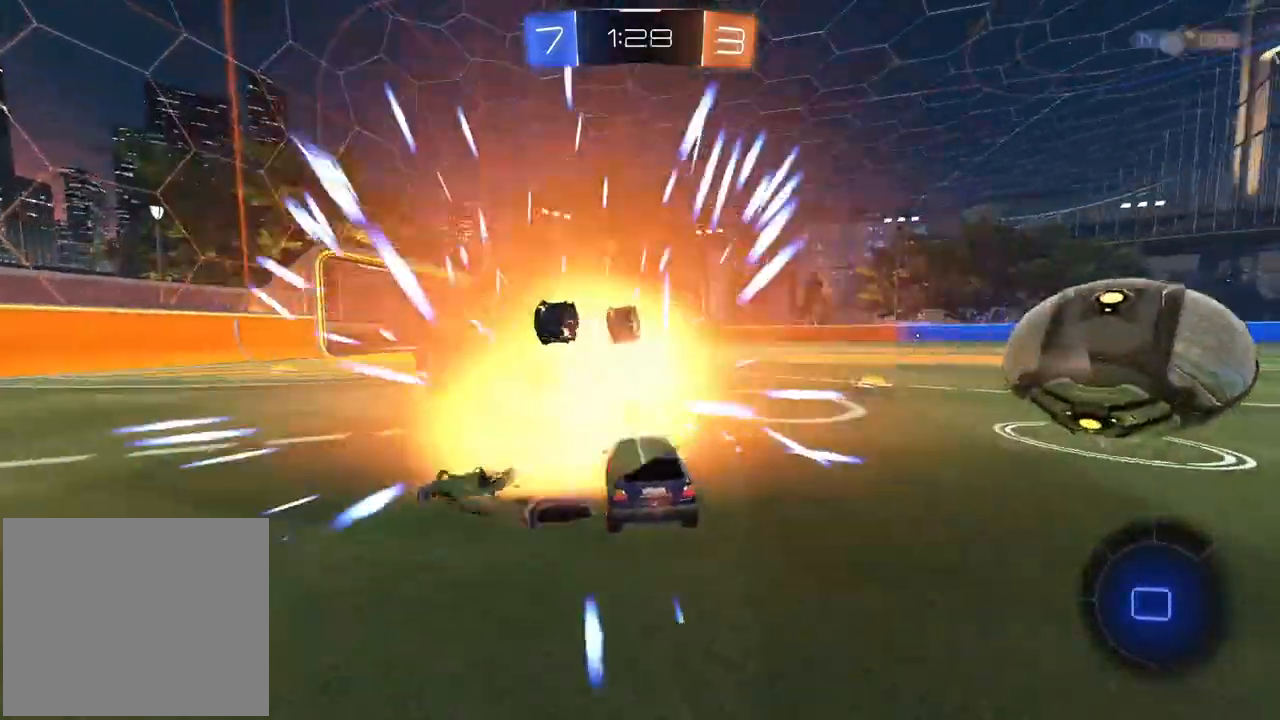
{"buttons": ["R2"], "left_stick": "right", "right_stick": "center", "events": [[17, "TRIANGLE", "up"], [100, "R1", "up"]]}
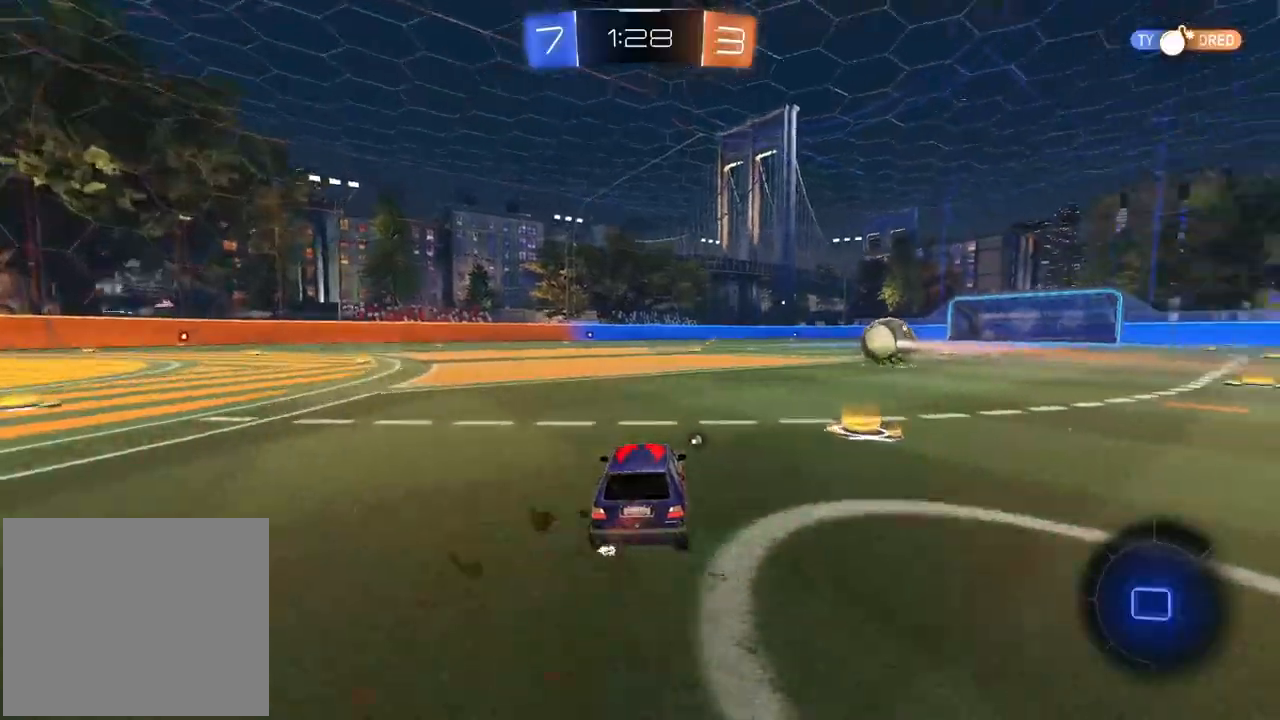
{"buttons": ["R2"], "left_stick": "center", "right_stick": "center", "events": [[133, "left_stick", "left"], [150, "CROSS", "down"], [200, "L2", "down"], [217, "CROSS", "up"], [250, "CROSS", "down"], [250, "left_stick", "up"], [350, "L2", "up"], [350, "left_stick", "center"], [383, "CROSS", "up"]]}
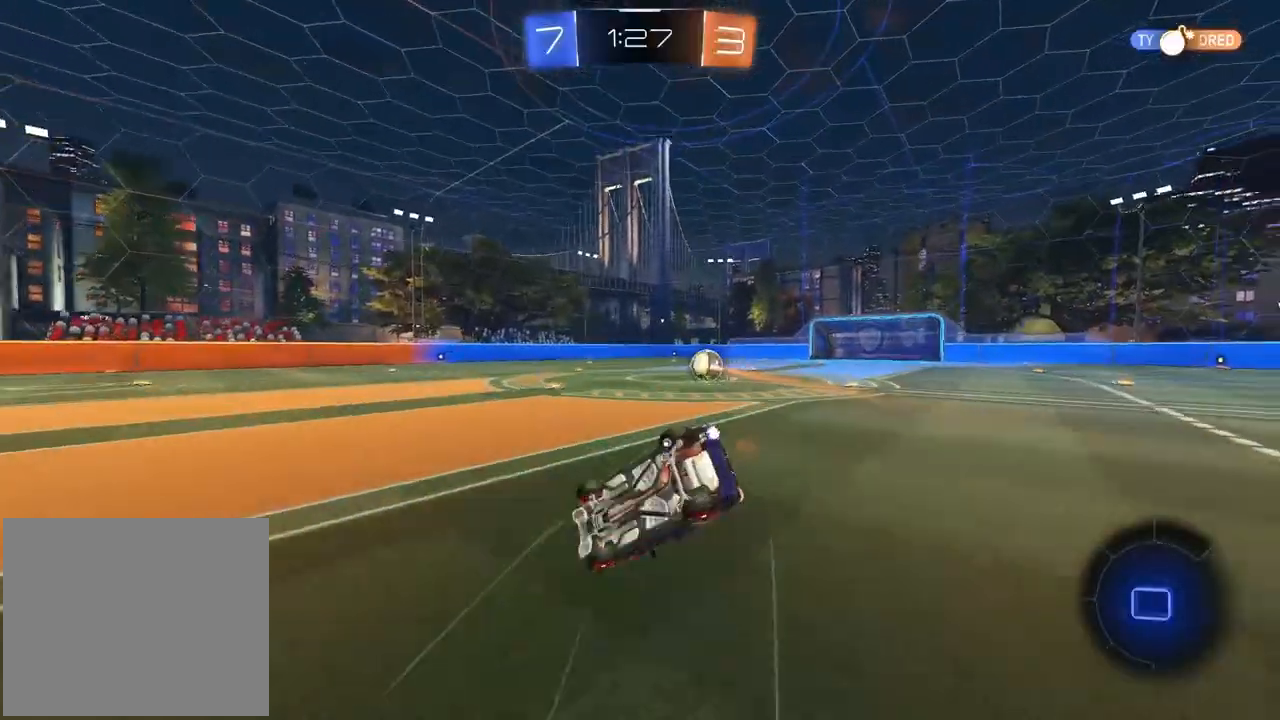
{"buttons": ["R2"], "left_stick": "center", "right_stick": "center", "events": []}
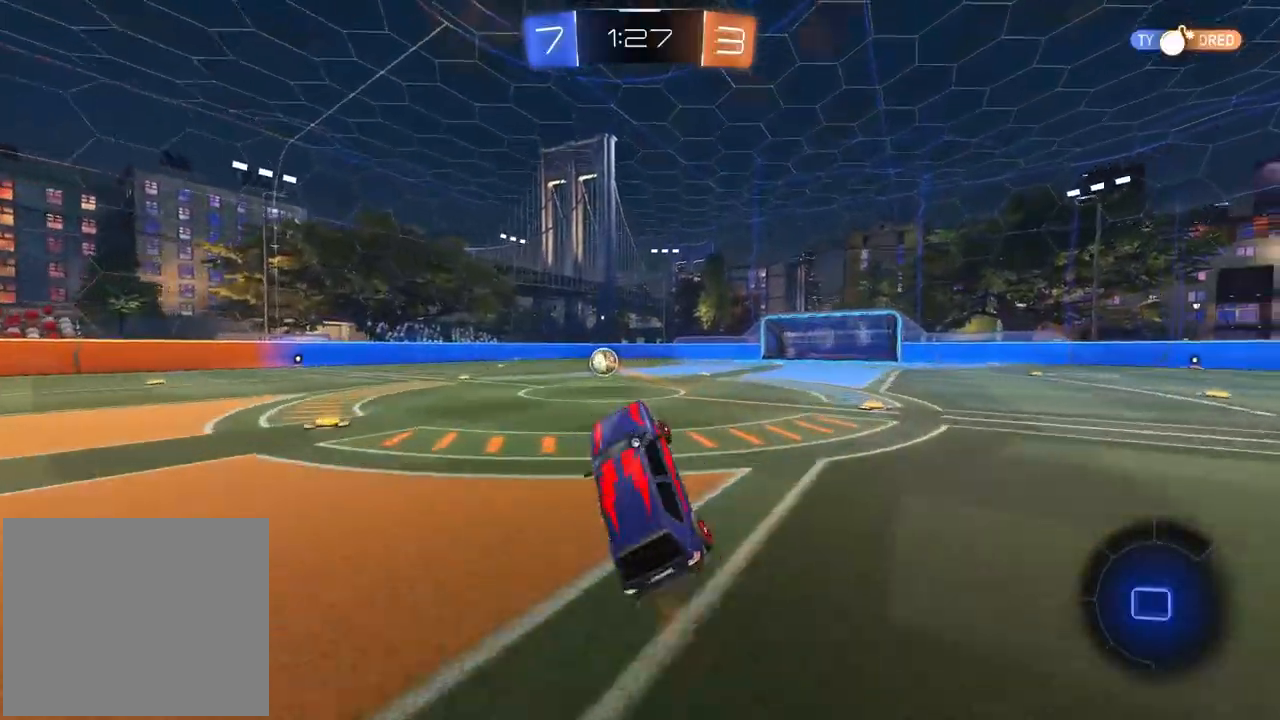
{"buttons": ["R2"], "left_stick": "center", "right_stick": "center", "events": [[317, "left_stick", "left"], [483, "left_stick", "center"]]}
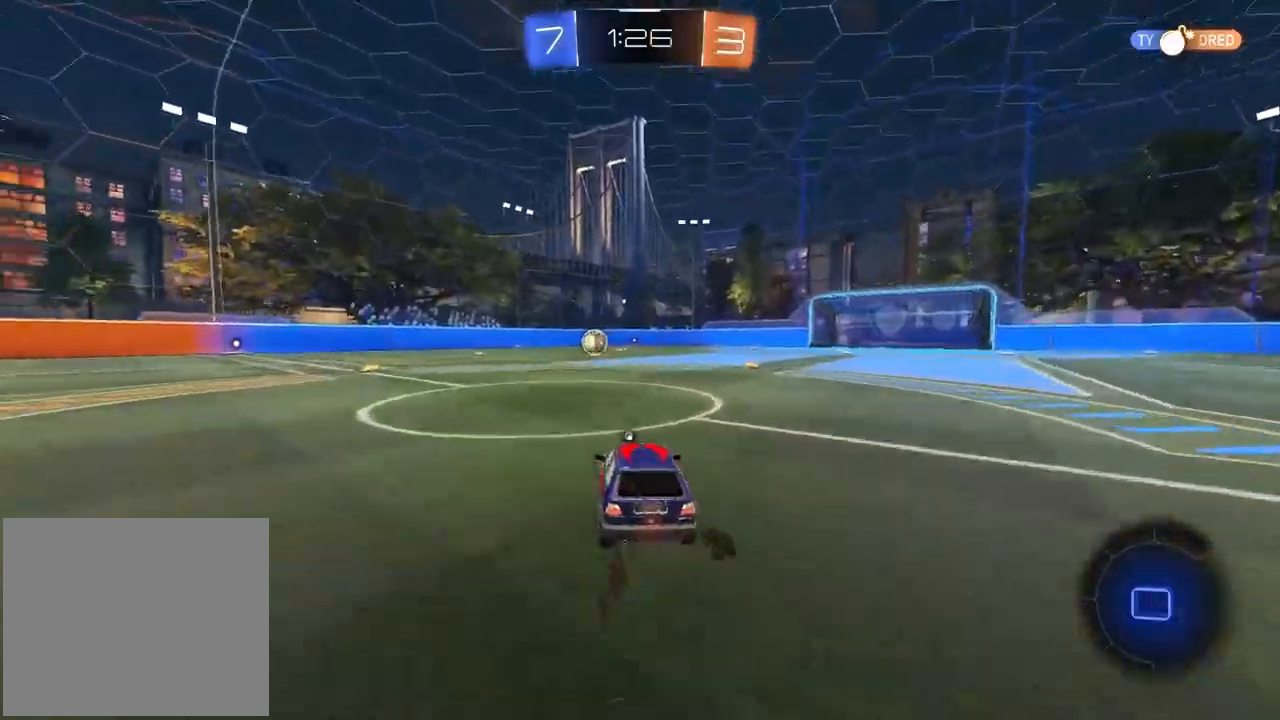
{"buttons": ["R2"], "left_stick": "center", "right_stick": "center", "events": [[50, "right_stick", "right"], [417, "right_stick", "center"]]}
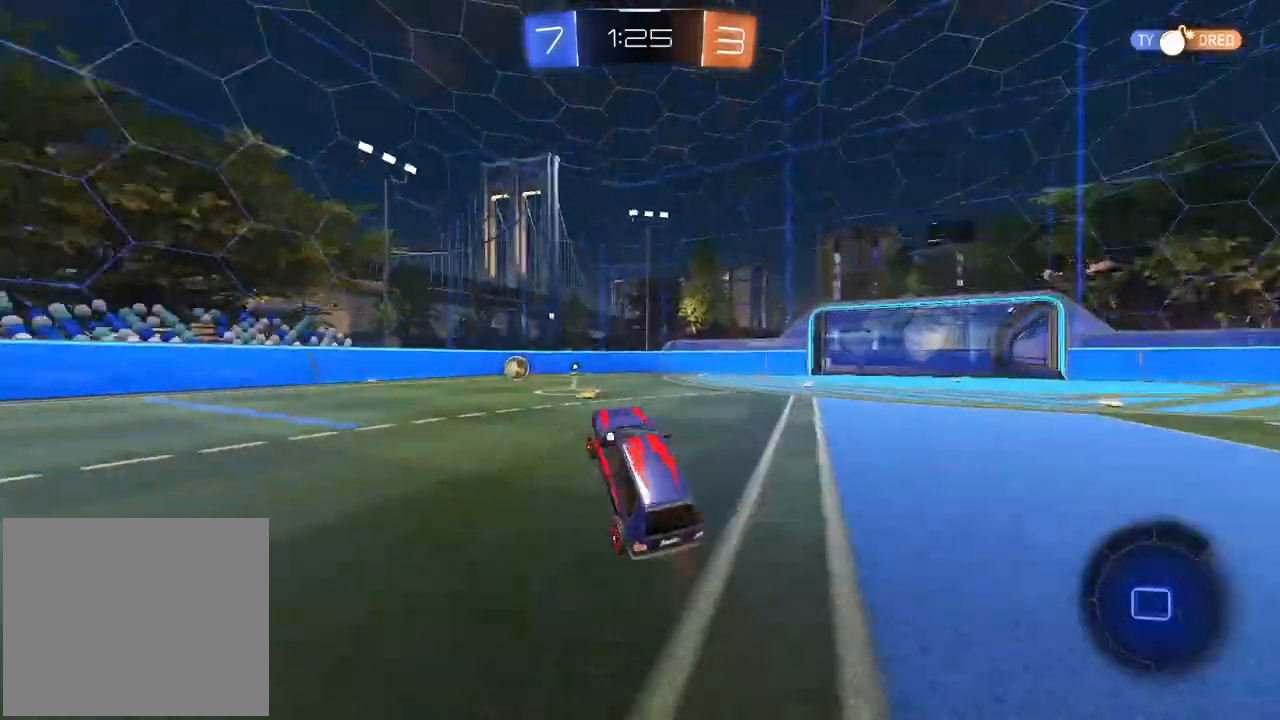
{"buttons": ["R2"], "left_stick": "center", "right_stick": "center", "events": [[183, "left_stick", "right"], [350, "left_stick", "center"]]}
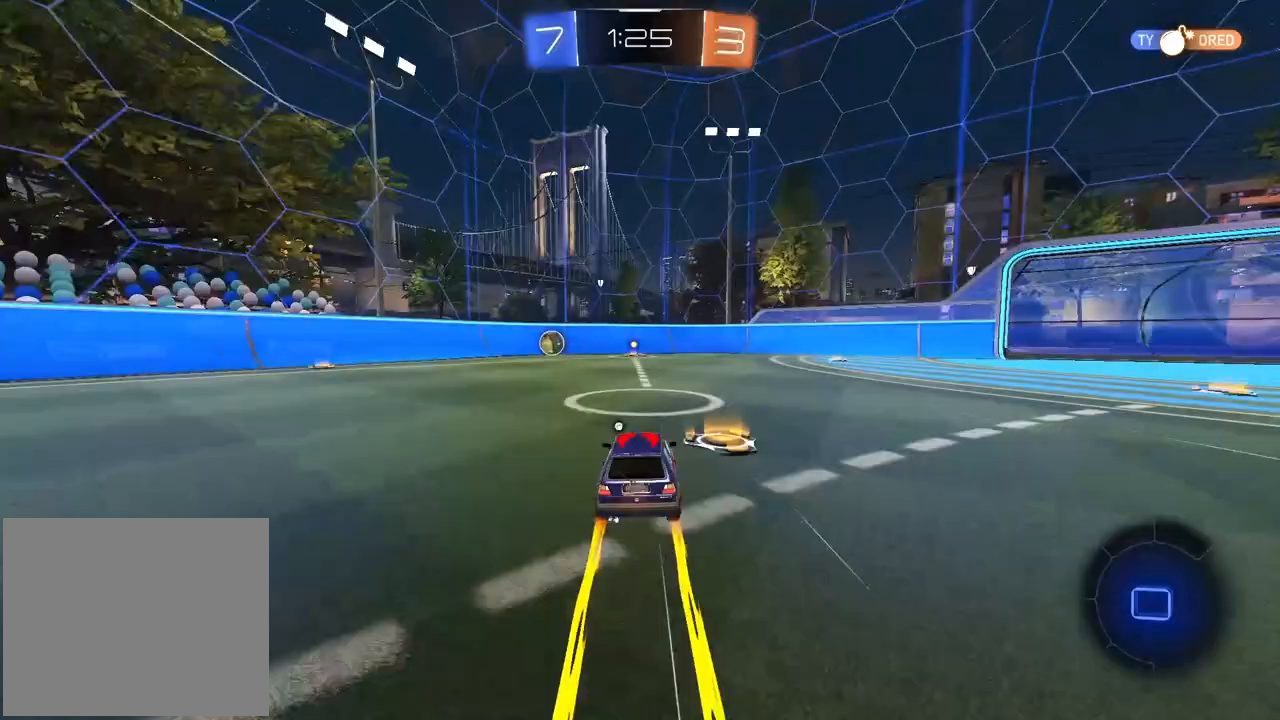
{"buttons": ["TRIANGLE", "R2"], "left_stick": "left", "right_stick": "center", "events": [[117, "R1", "down"], [433, "TRIANGLE", "down"], [483, "R1", "up"], [483, "left_stick", "left"]]}
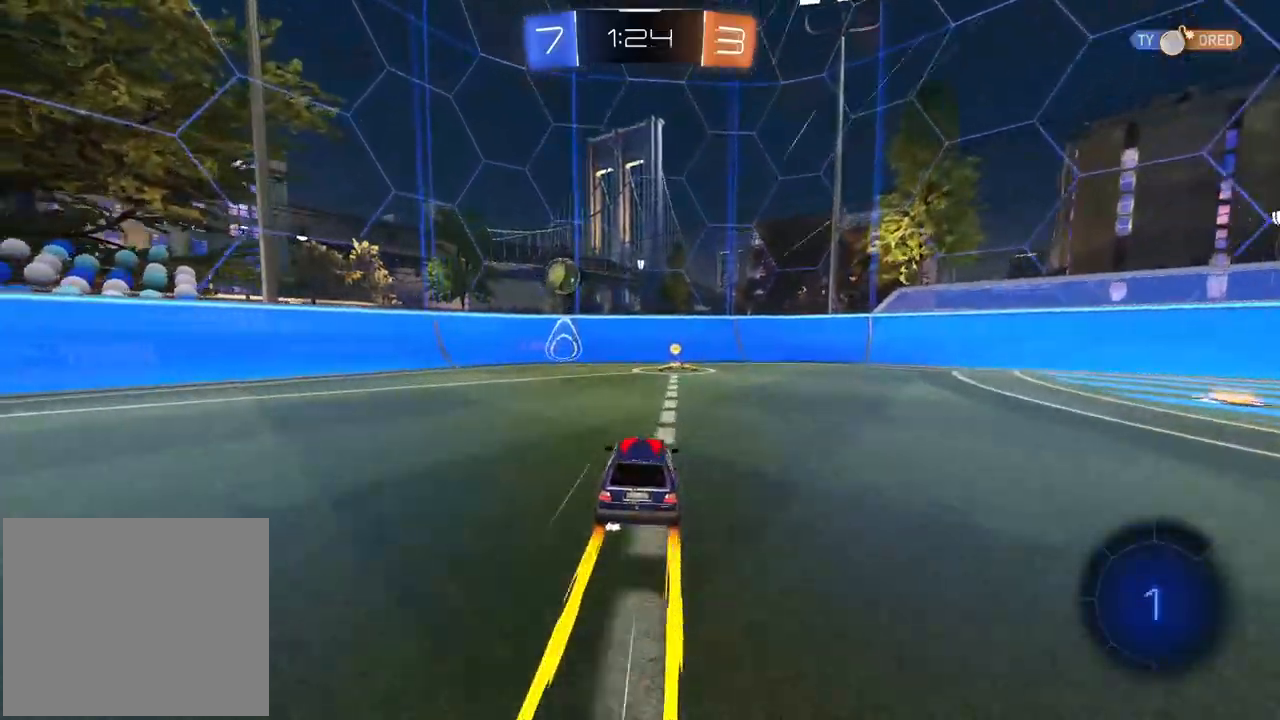
{"buttons": ["R2"], "left_stick": "right", "right_stick": "center", "events": [[33, "left_stick", "center"], [50, "TRIANGLE", "up"], [150, "left_stick", "right"], [200, "L1", "down"], [500, "L1", "up"]]}
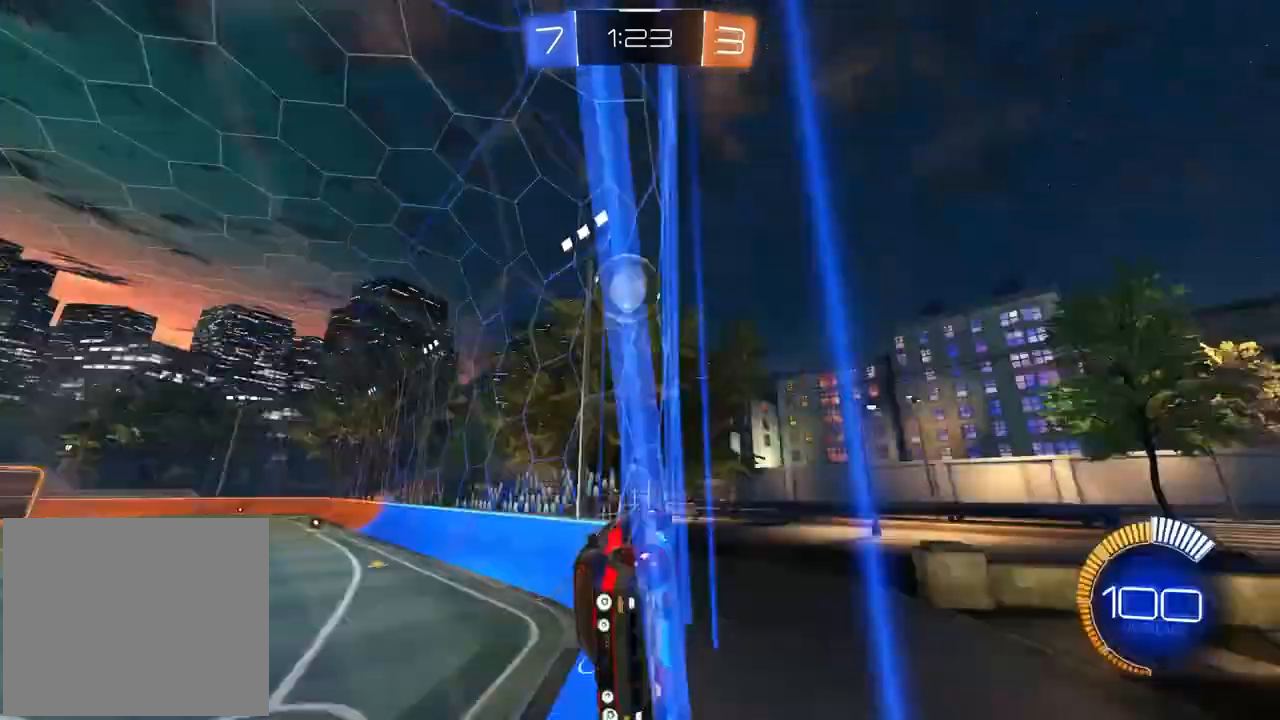
{"buttons": ["R2"], "left_stick": "right", "right_stick": "center", "events": []}
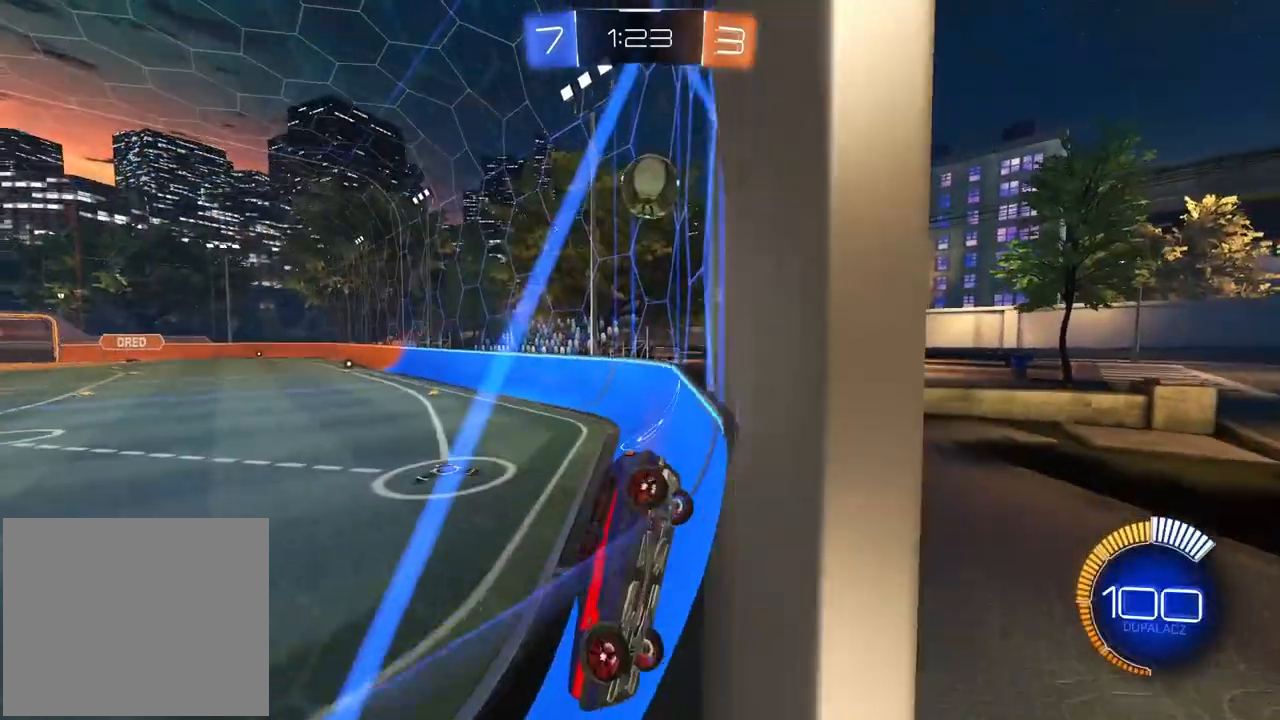
{"buttons": [], "left_stick": "right", "right_stick": "center", "events": [[67, "R2", "up"], [100, "L2", "down"], [217, "left_stick", "center"], [300, "L2", "up"], [500, "left_stick", "right"]]}
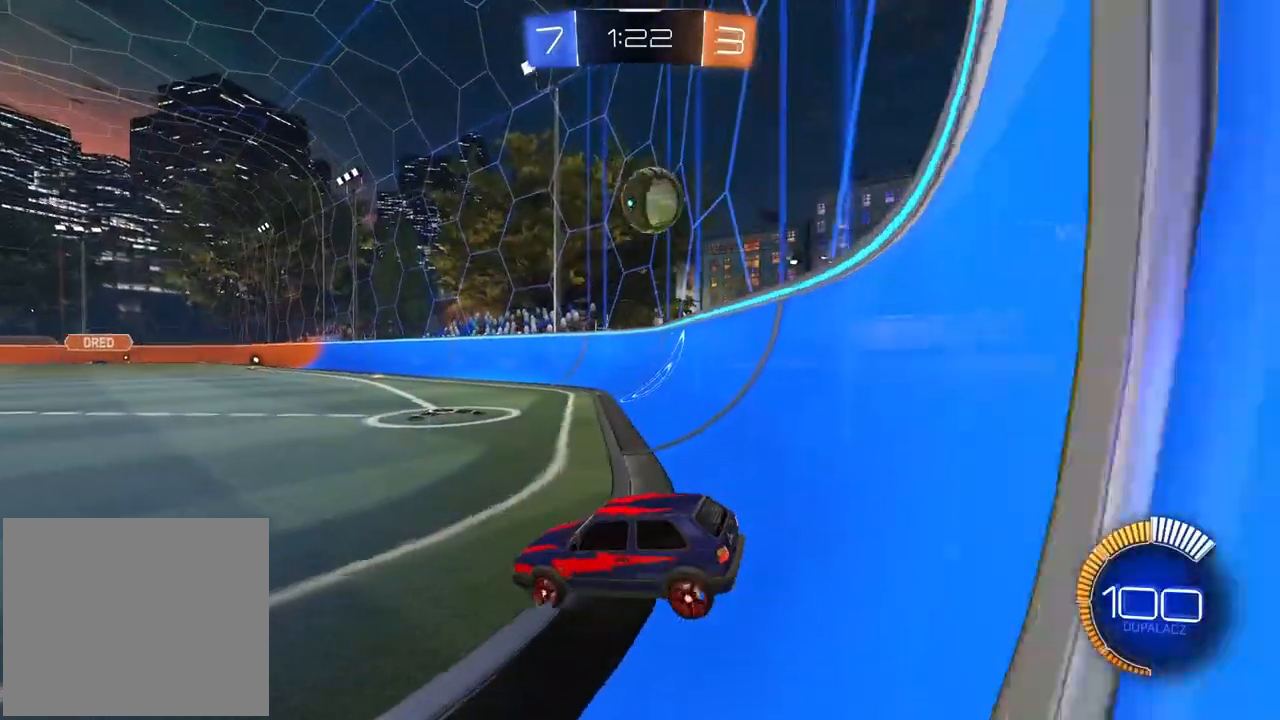
{"buttons": ["R2"], "left_stick": "right", "right_stick": "center", "events": [[133, "R2", "down"], [183, "left_stick", "center"], [250, "R2", "up"], [333, "R2", "down"], [417, "left_stick", "right"]]}
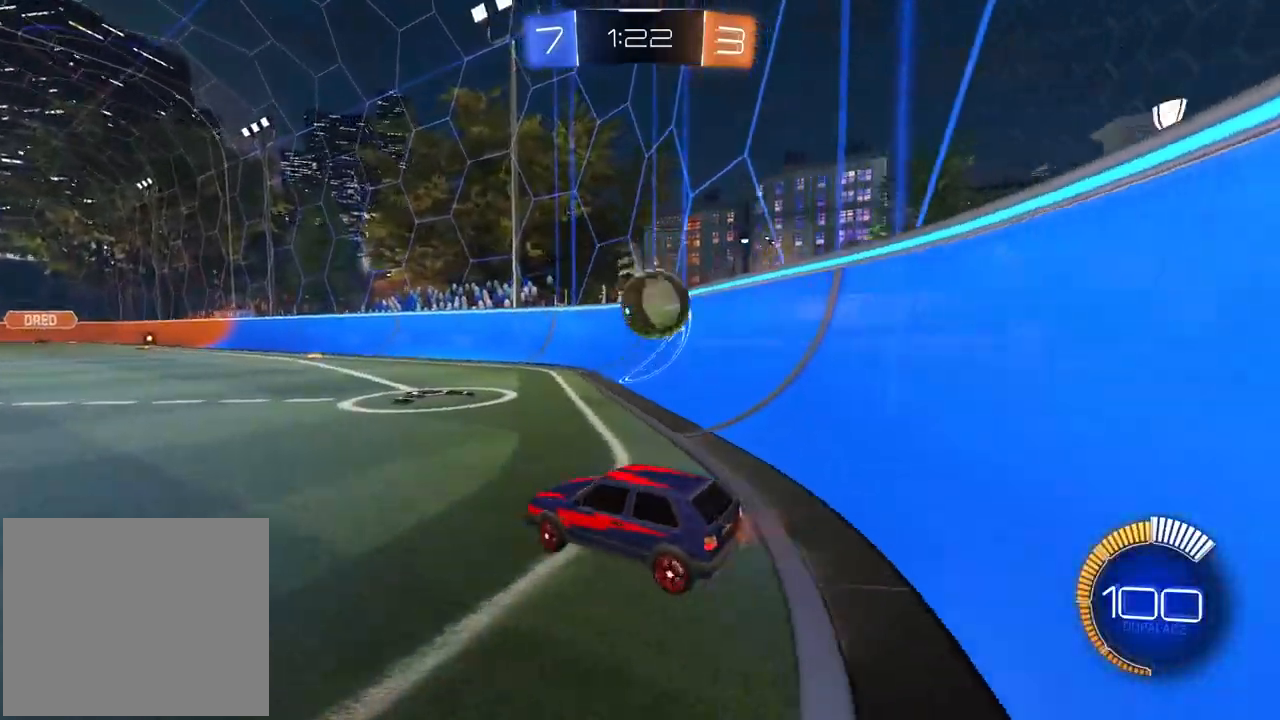
{"buttons": ["R1", "R2"], "left_stick": "right", "right_stick": "center", "events": [[117, "left_stick", "center"], [400, "R1", "down"], [417, "left_stick", "right"]]}
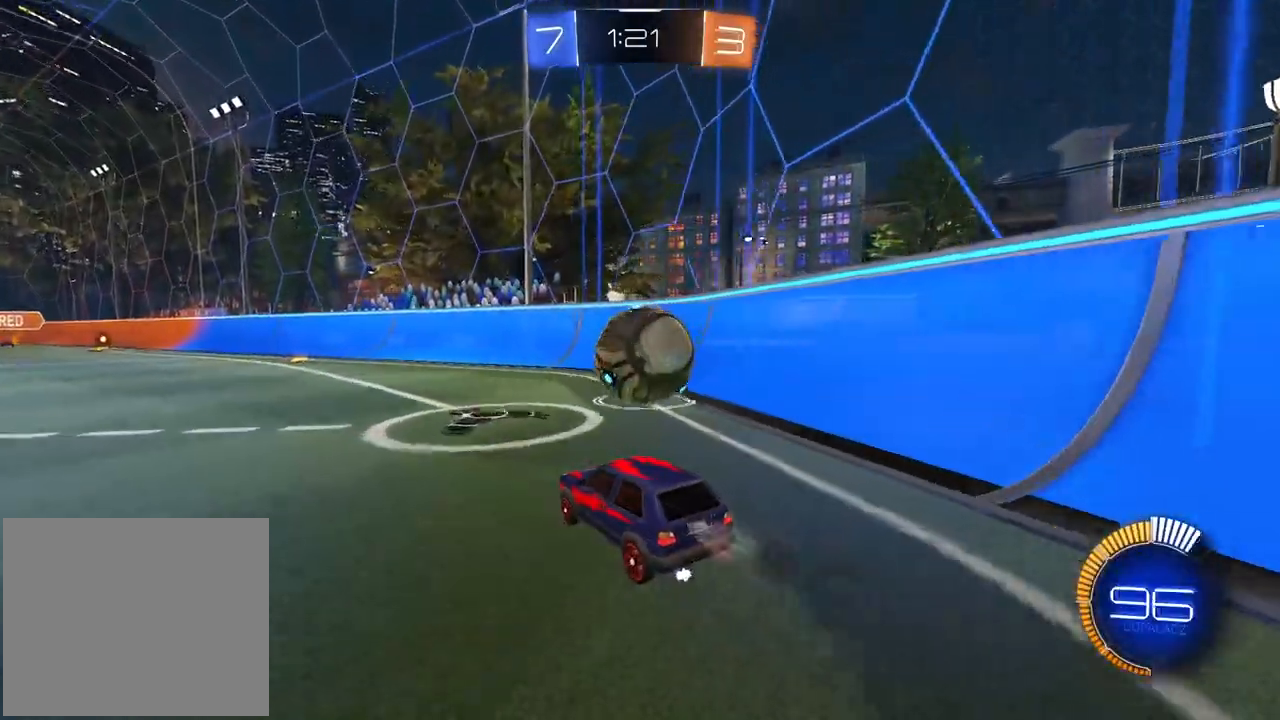
{"buttons": ["R2"], "left_stick": "left", "right_stick": "center", "events": [[133, "left_stick", "center"], [267, "R1", "up"], [283, "left_stick", "left"], [350, "L2", "down"], [483, "L2", "up"]]}
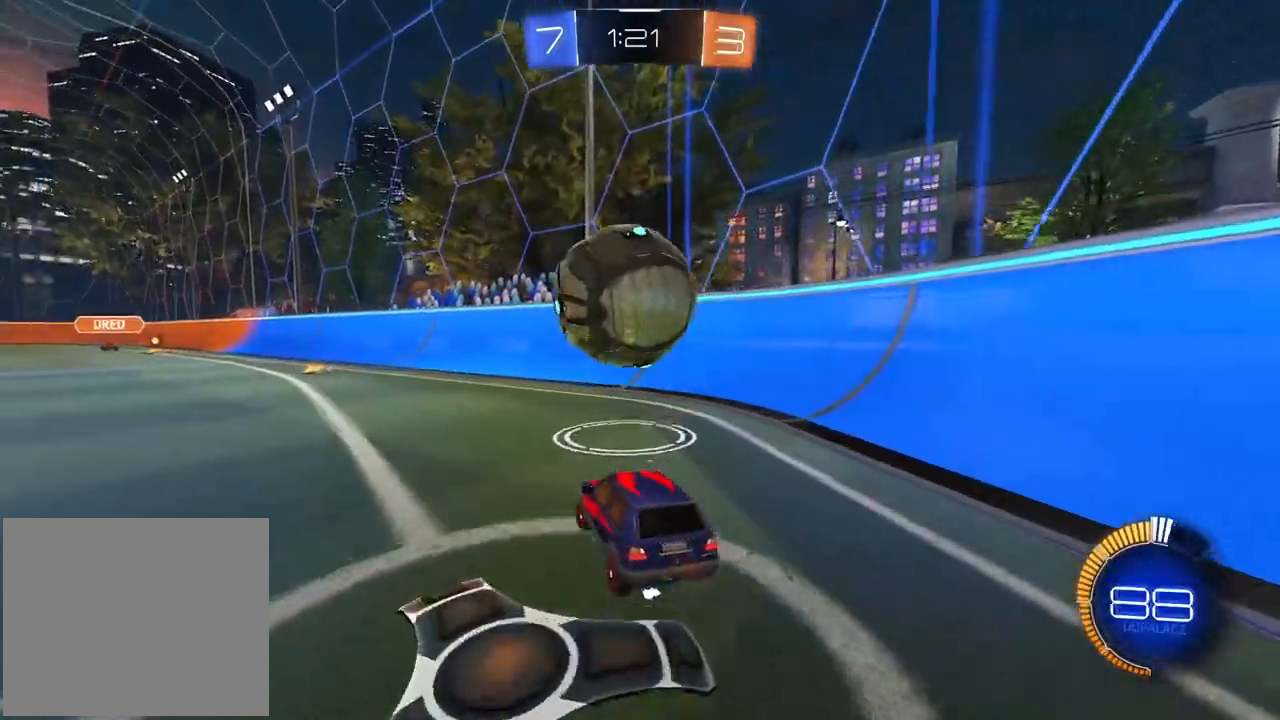
{"buttons": ["R1", "R2"], "left_stick": "center", "right_stick": "center", "events": [[200, "left_stick", "center"], [367, "R1", "down"]]}
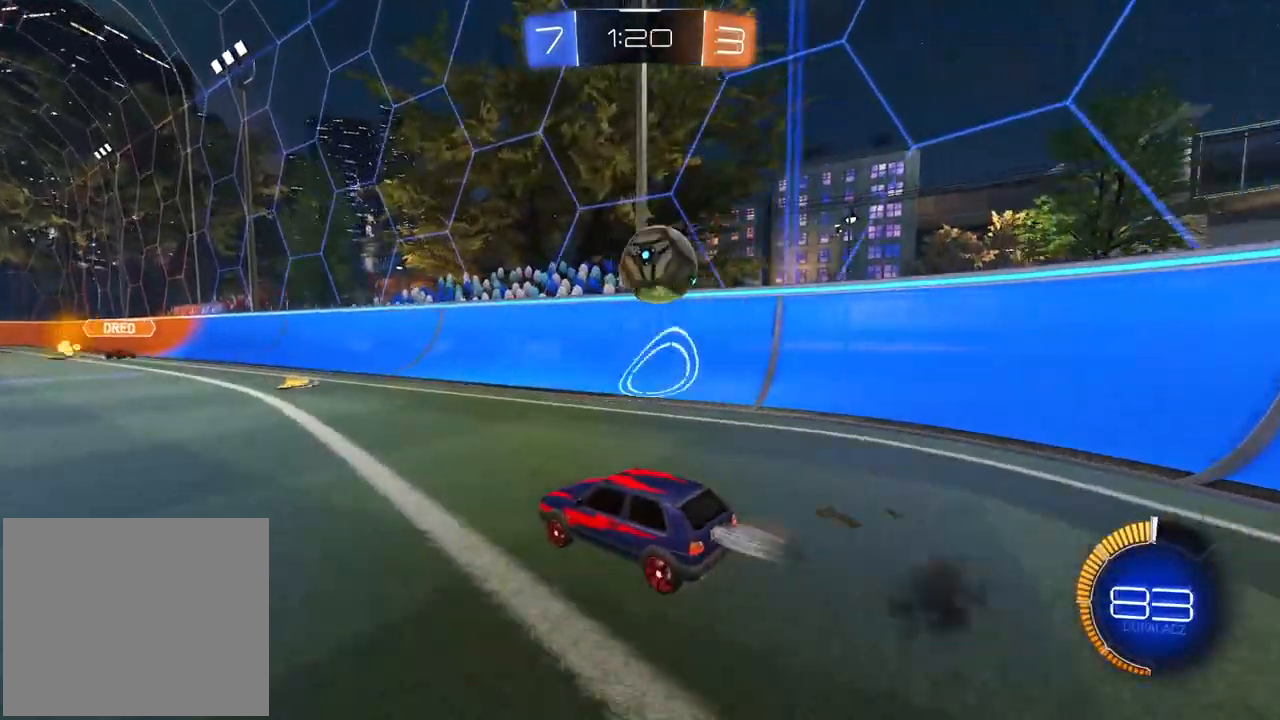
{"buttons": ["R2"], "left_stick": "center", "right_stick": "center", "events": [[67, "R1", "up"], [167, "left_stick", "right"], [267, "left_stick", "center"], [333, "R2", "up"], [383, "left_stick", "left"], [433, "R2", "down"], [450, "left_stick", "center"]]}
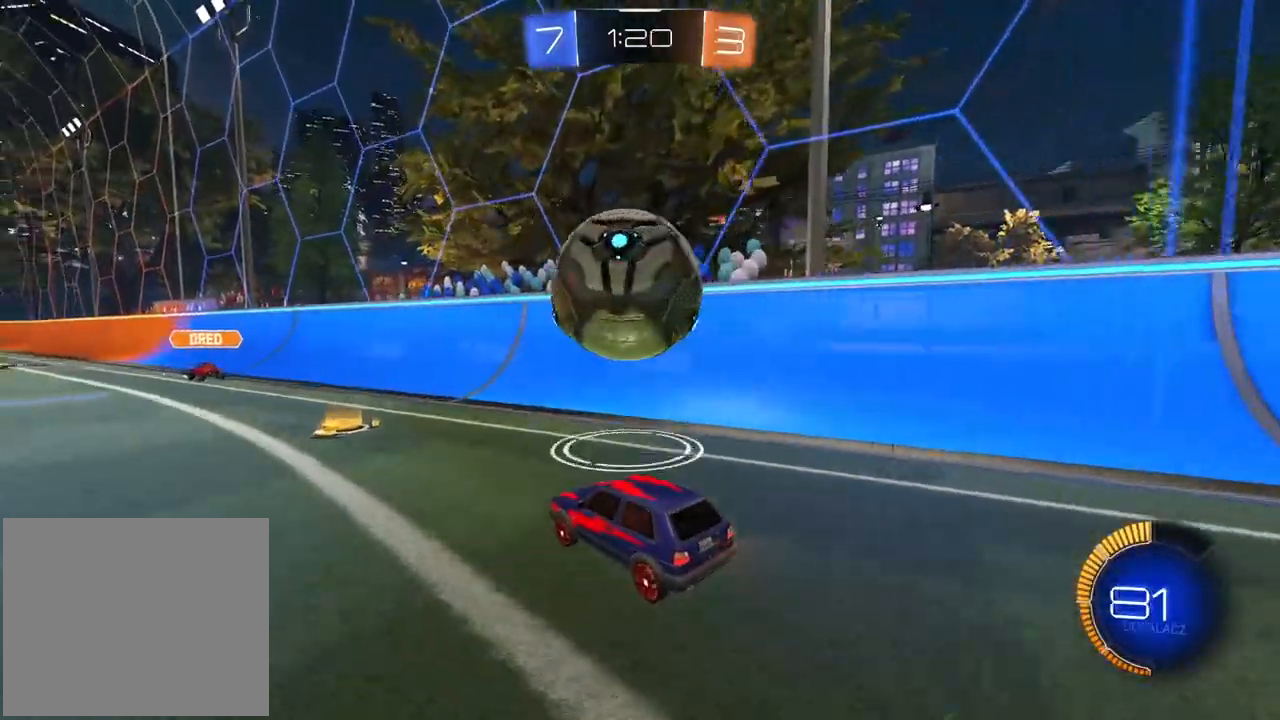
{"buttons": [], "left_stick": "down-left", "right_stick": "center", "events": [[17, "R1", "down"], [83, "CROSS", "down"], [100, "left_stick", "right"], [150, "left_stick", "center"], [167, "R1", "up"], [233, "CROSS", "up"], [283, "CROSS", "down"], [317, "left_stick", "down"], [383, "left_stick", "center"], [433, "CROSS", "up"], [433, "R2", "up"], [467, "left_stick", "down-left"]]}
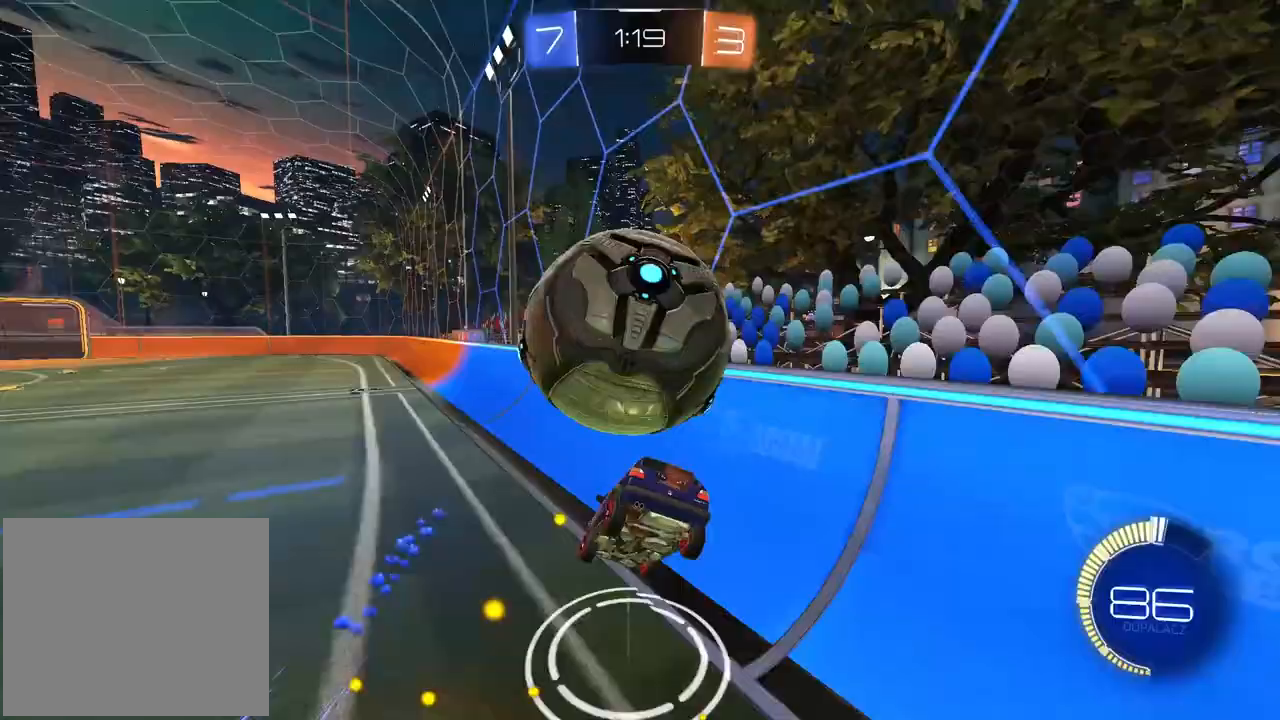
{"buttons": [], "left_stick": "right", "right_stick": "center", "events": [[33, "L1", "down"], [200, "left_stick", "center"], [217, "L1", "up"], [467, "left_stick", "right"]]}
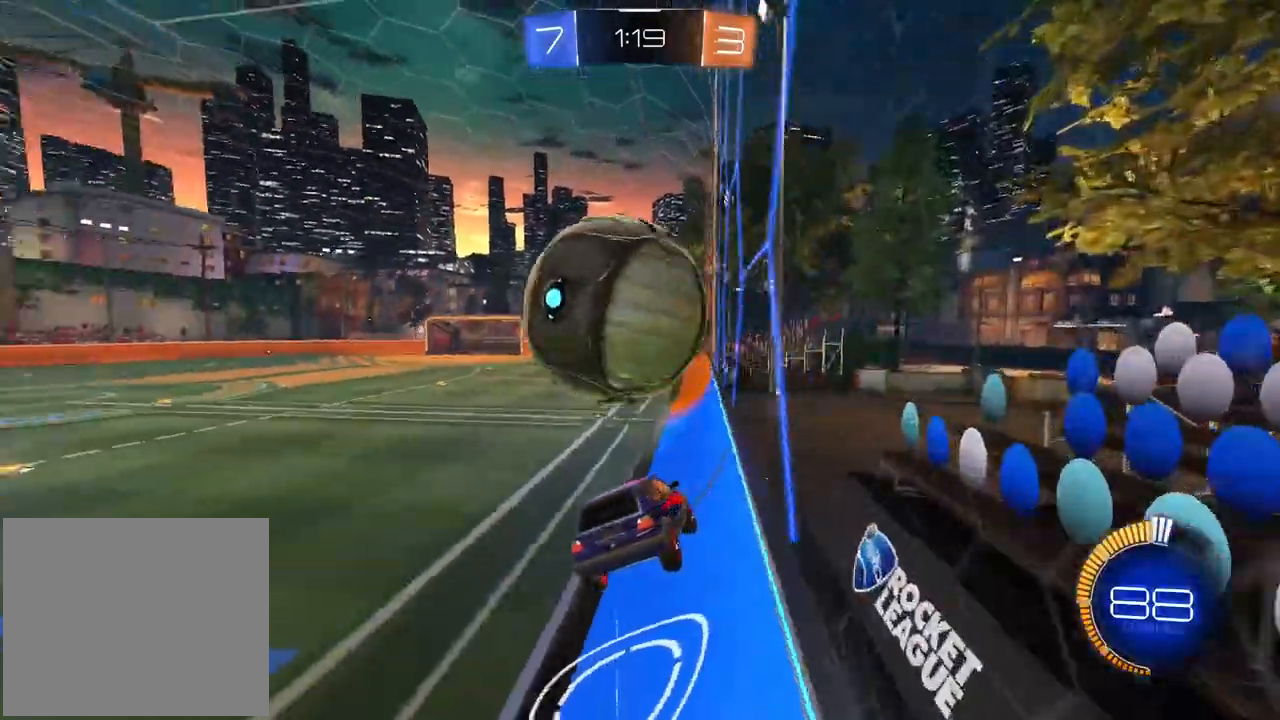
{"buttons": ["R2"], "left_stick": "center", "right_stick": "center", "events": [[83, "left_stick", "center"], [150, "R2", "down"], [383, "left_stick", "down-left"], [450, "left_stick", "center"]]}